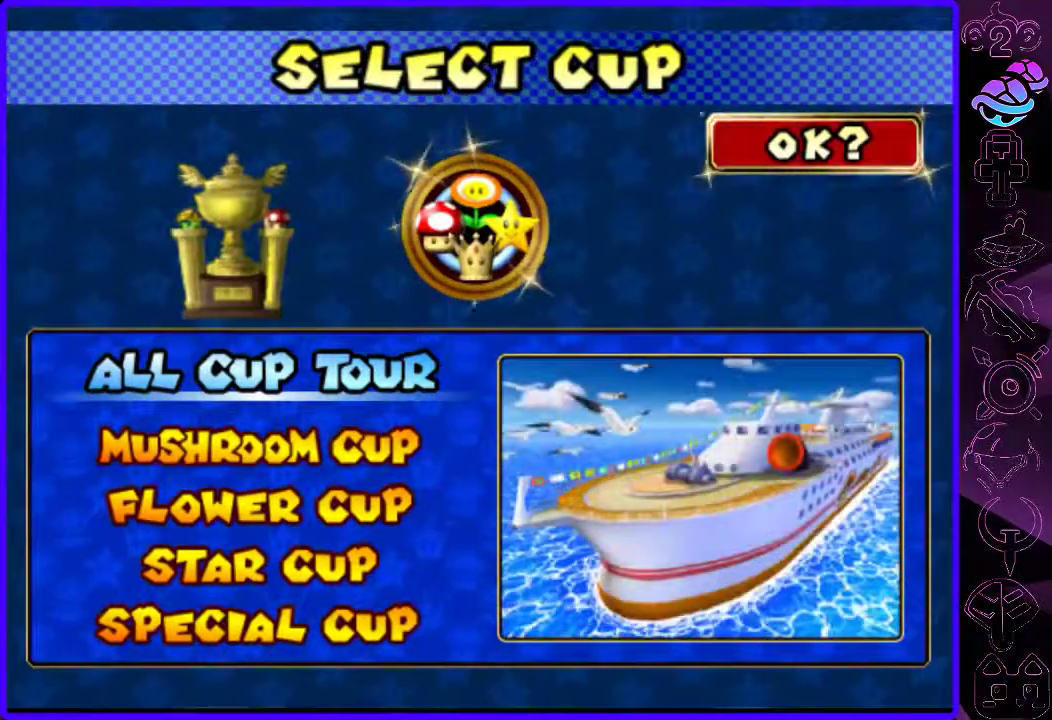
Gameplay with a controller (Xbox layout); each line is a JSON object with the inputs held at the frame after it. "events" lists button and stick changes between this image and that frame as [ms after this image, input, new state], when the widget could be followed in between.
{"buttons": ["B"], "left_stick": "center", "right_stick": "center", "events": [[480, "B", "down"]]}
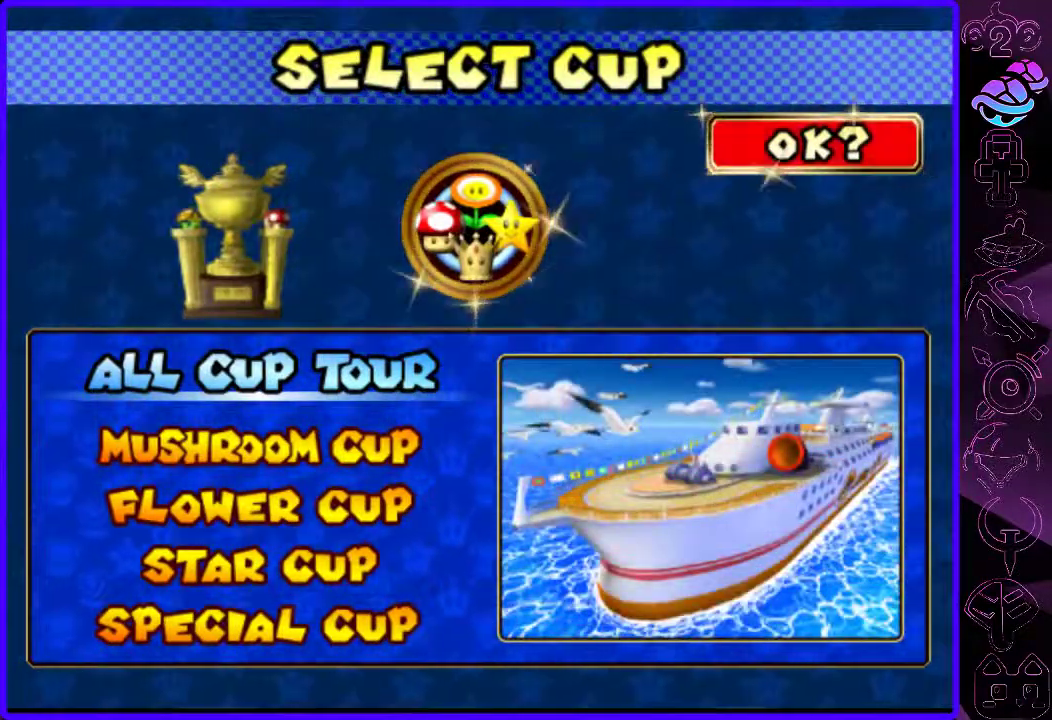
{"buttons": [], "left_stick": "center", "right_stick": "center", "events": [[120, "B", "up"]]}
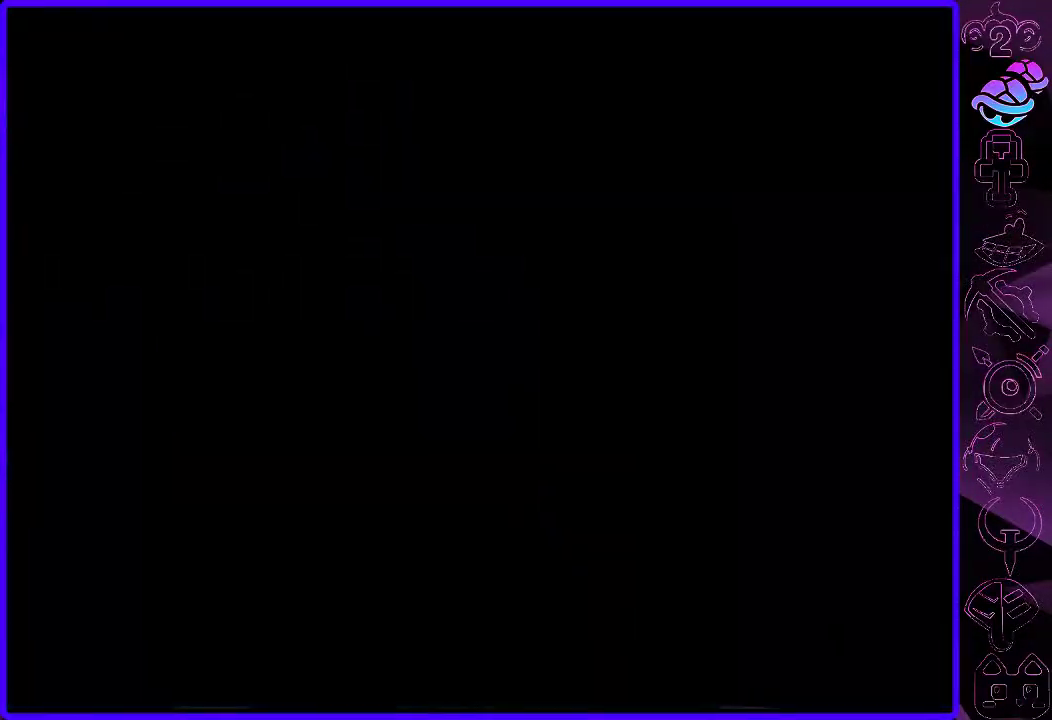
{"buttons": [], "left_stick": "center", "right_stick": "center", "events": [[380, "B", "down"], [440, "B", "up"]]}
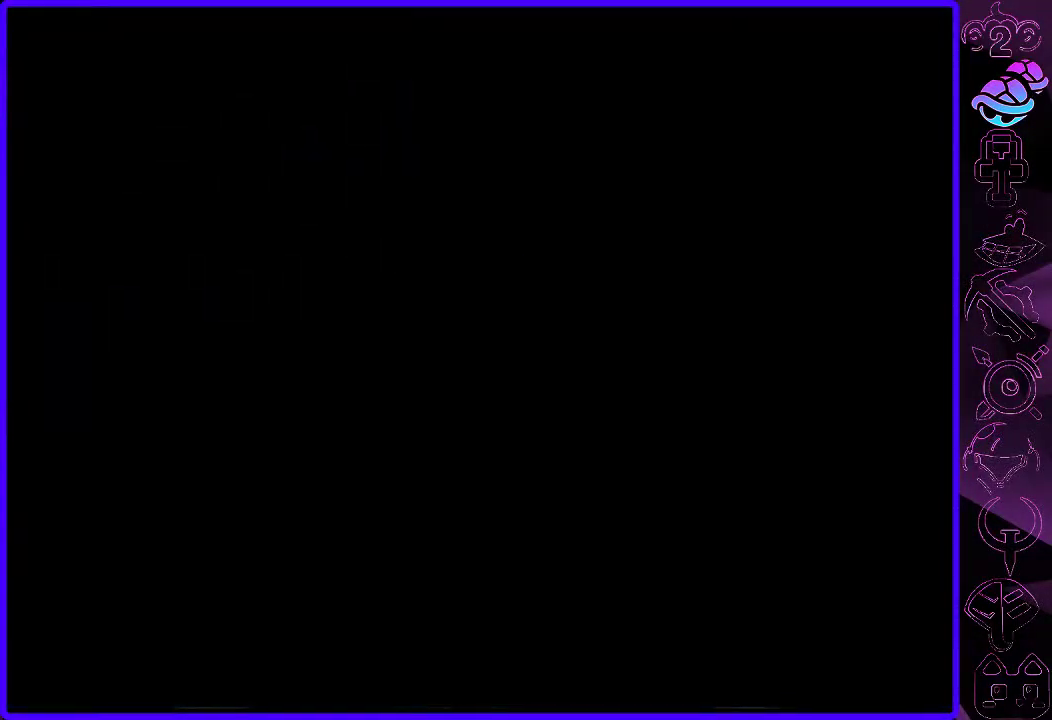
{"buttons": ["B"], "left_stick": "center", "right_stick": "center", "events": [[40, "B", "down"], [100, "B", "up"], [200, "B", "down"], [260, "B", "up"], [380, "B", "down"], [440, "B", "up"], [500, "B", "down"]]}
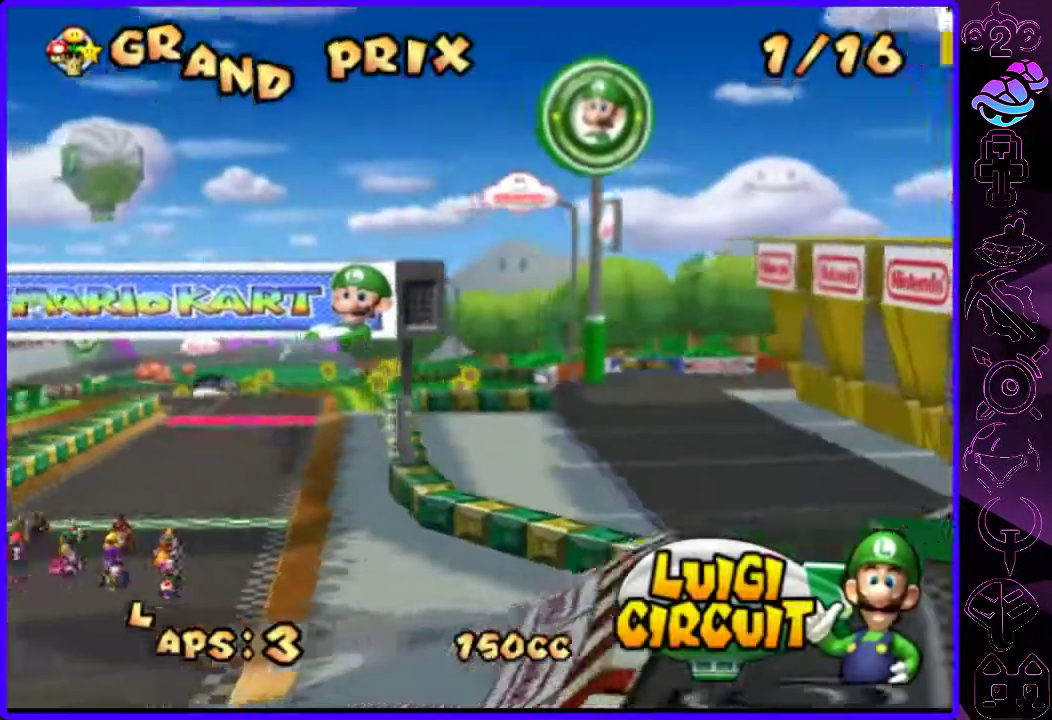
{"buttons": [], "left_stick": "center", "right_stick": "center", "events": [[100, "B", "up"], [100, "START", "down"], [220, "START", "up"]]}